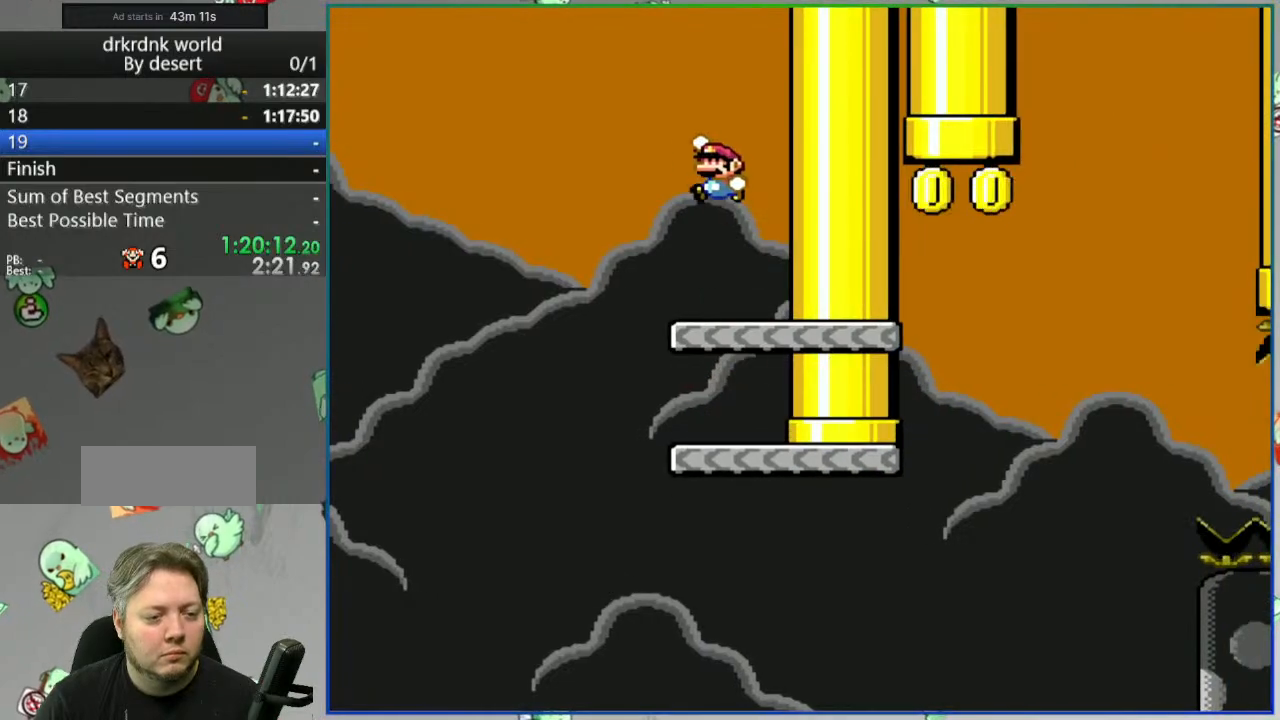
Gameplay with a controller (Nintendo layout); each line is a JSON object with the inputs held at the frame after it (dt_ms = milliseconds from this image to that frame). "events" lists button and stick changes between this image and that frame as [ms after this image, input, new state], when the widget could be followed in between. Not read: L3 R3 START.
{"dt_ms": 500, "buttons": ["Y"], "events": [[117, "DPAD_RIGHT", "up"], [183, "DPAD_LEFT", "down"], [367, "DPAD_LEFT", "up"], [400, "DPAD_RIGHT", "down"], [433, "A", "up"], [500, "DPAD_RIGHT", "up"]]}
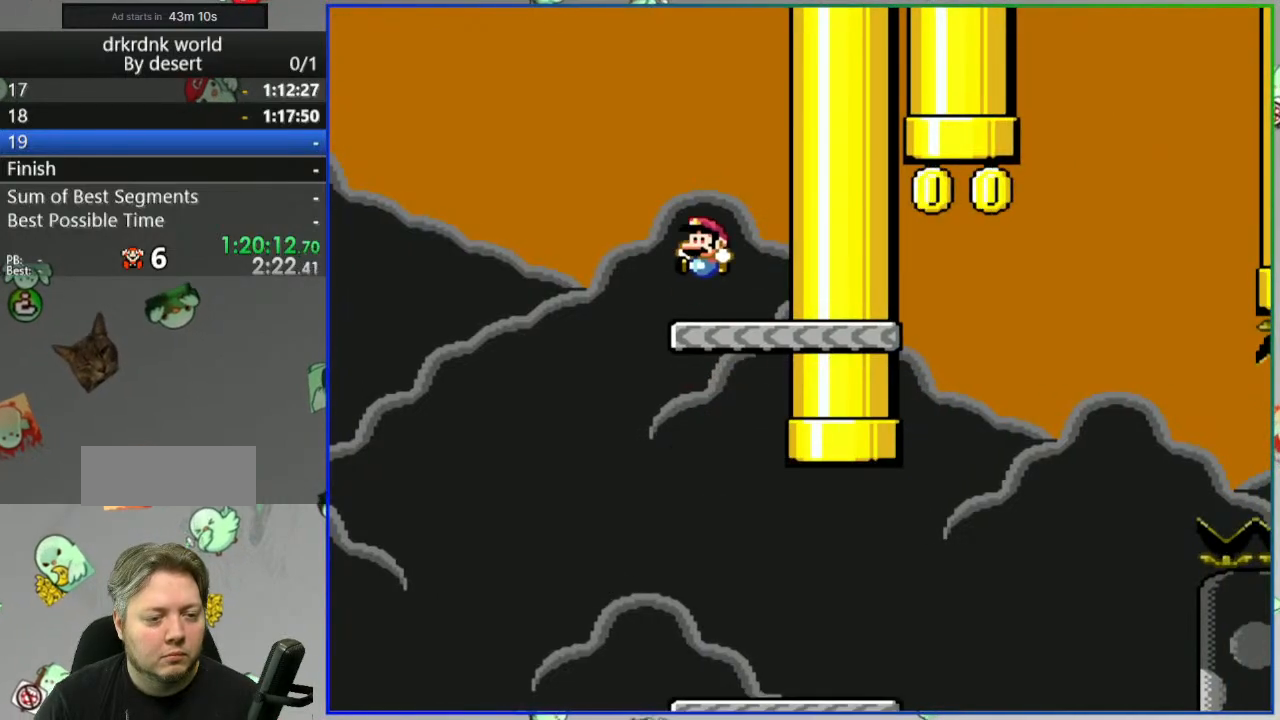
{"dt_ms": 500, "buttons": ["Y"]}
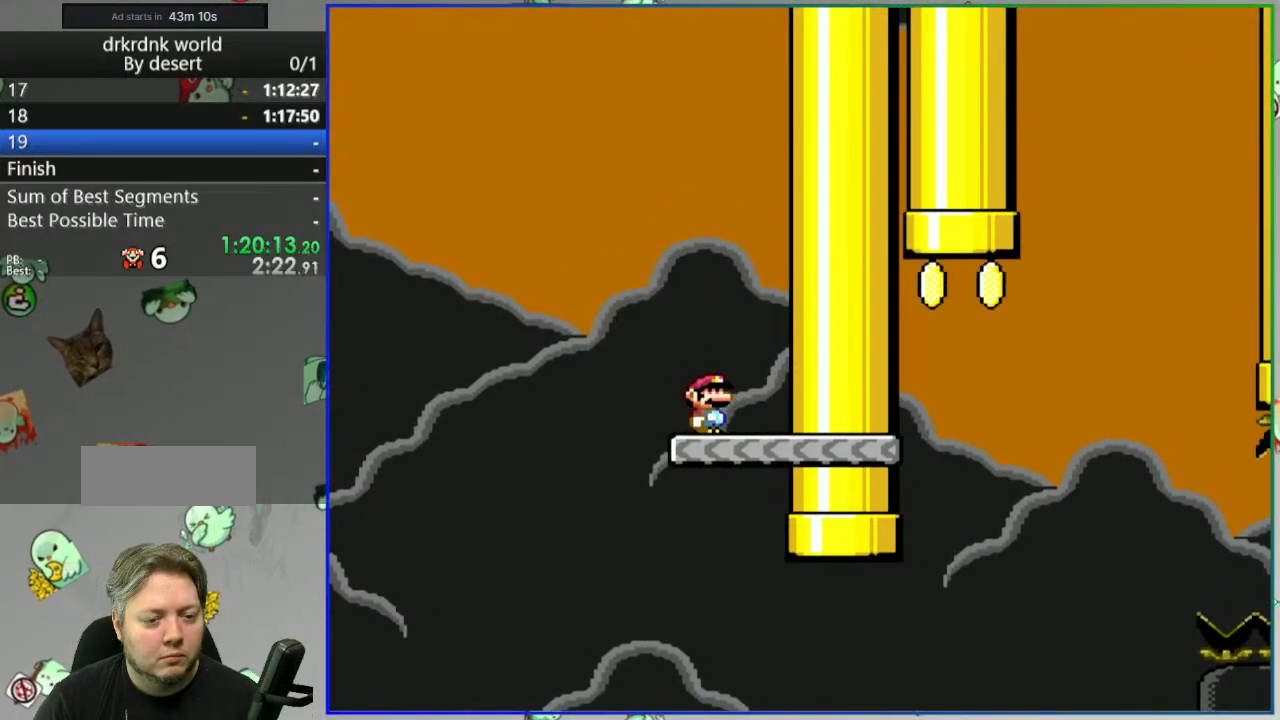
{"dt_ms": 500, "buttons": ["Y", "DPAD_RIGHT"]}
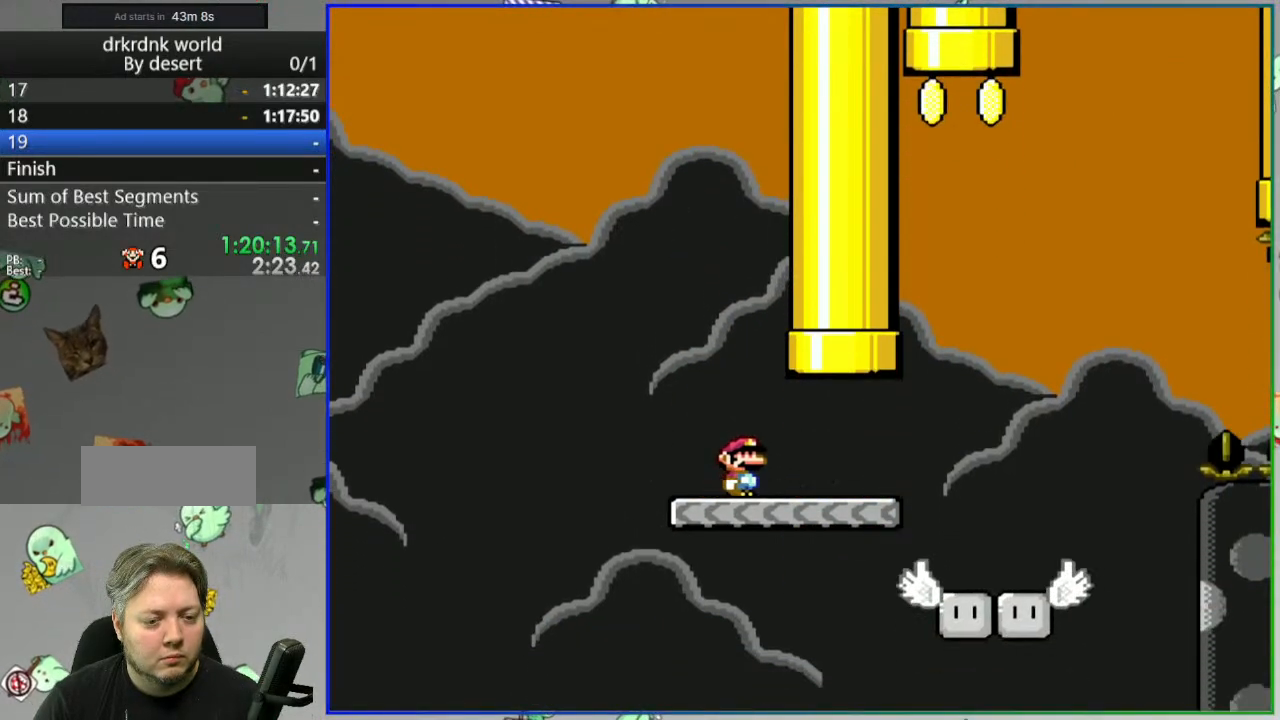
{"dt_ms": 500, "buttons": ["Y", "DPAD_LEFT"], "events": [[67, "B", "down"], [317, "B", "up"], [317, "DPAD_RIGHT", "up"], [367, "DPAD_LEFT", "down"]]}
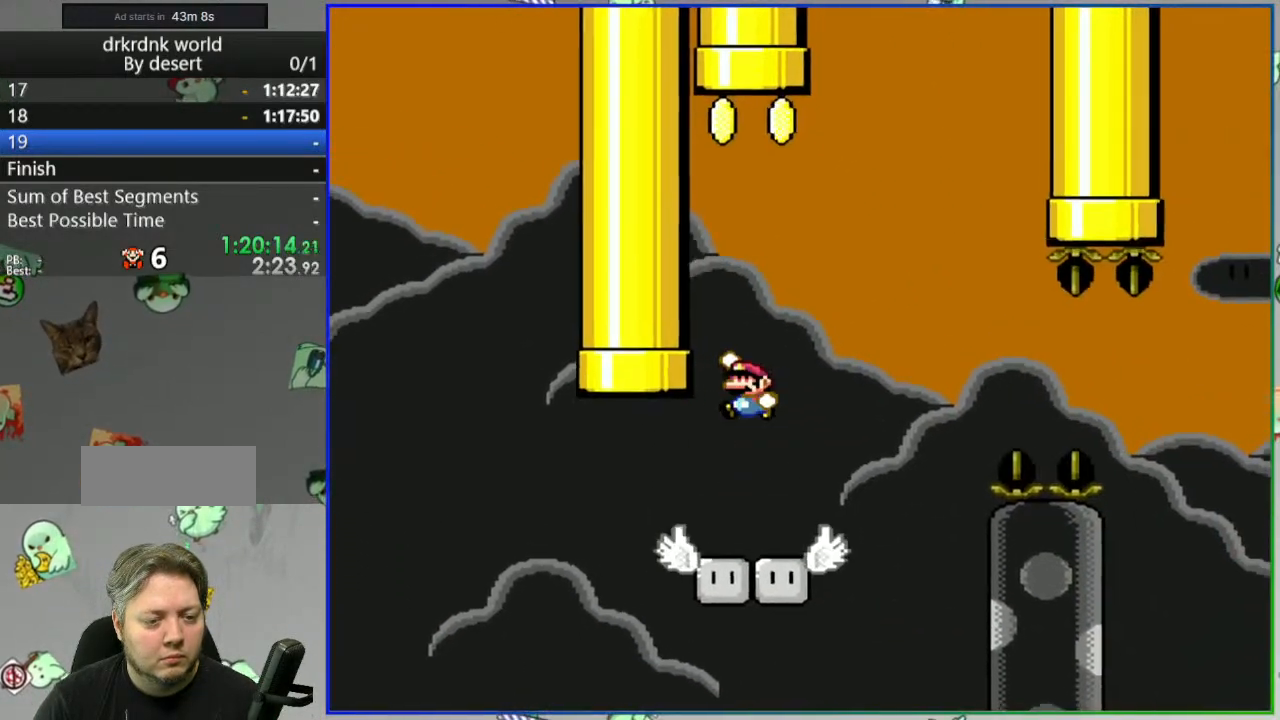
{"dt_ms": 500, "buttons": ["B", "Y", "DPAD_RIGHT"]}
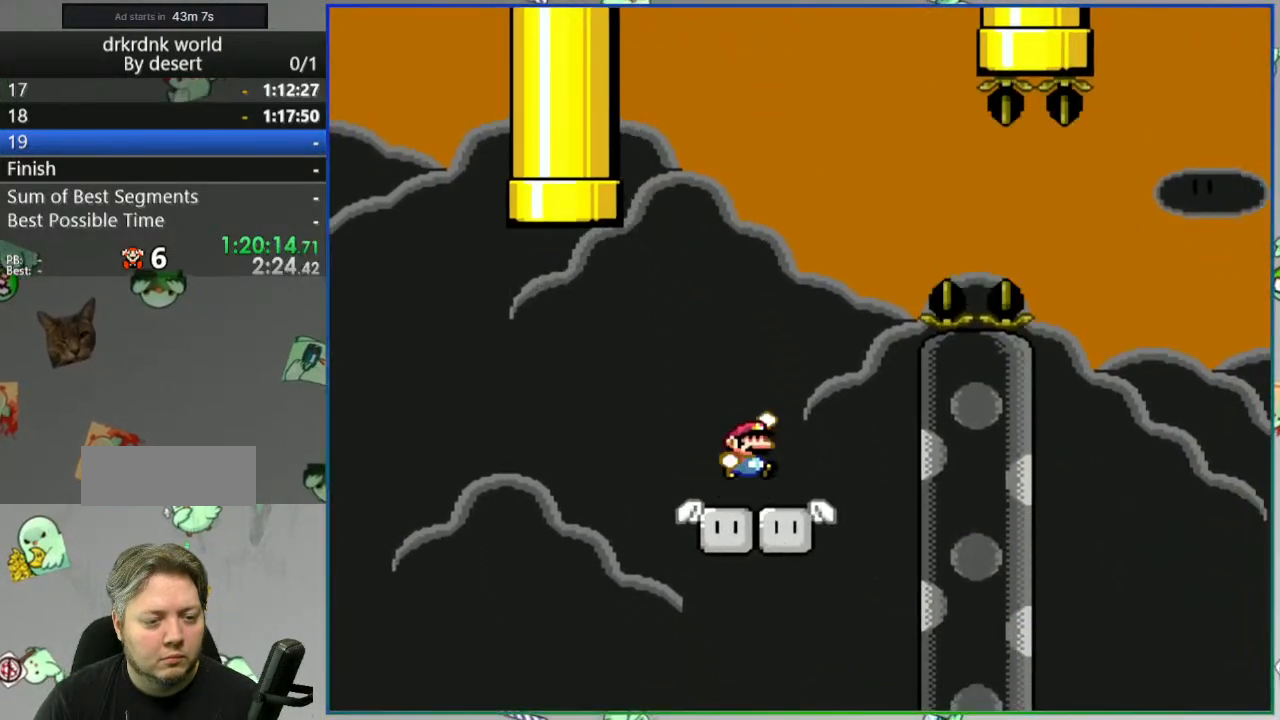
{"dt_ms": 500, "buttons": ["B", "Y", "DPAD_RIGHT"]}
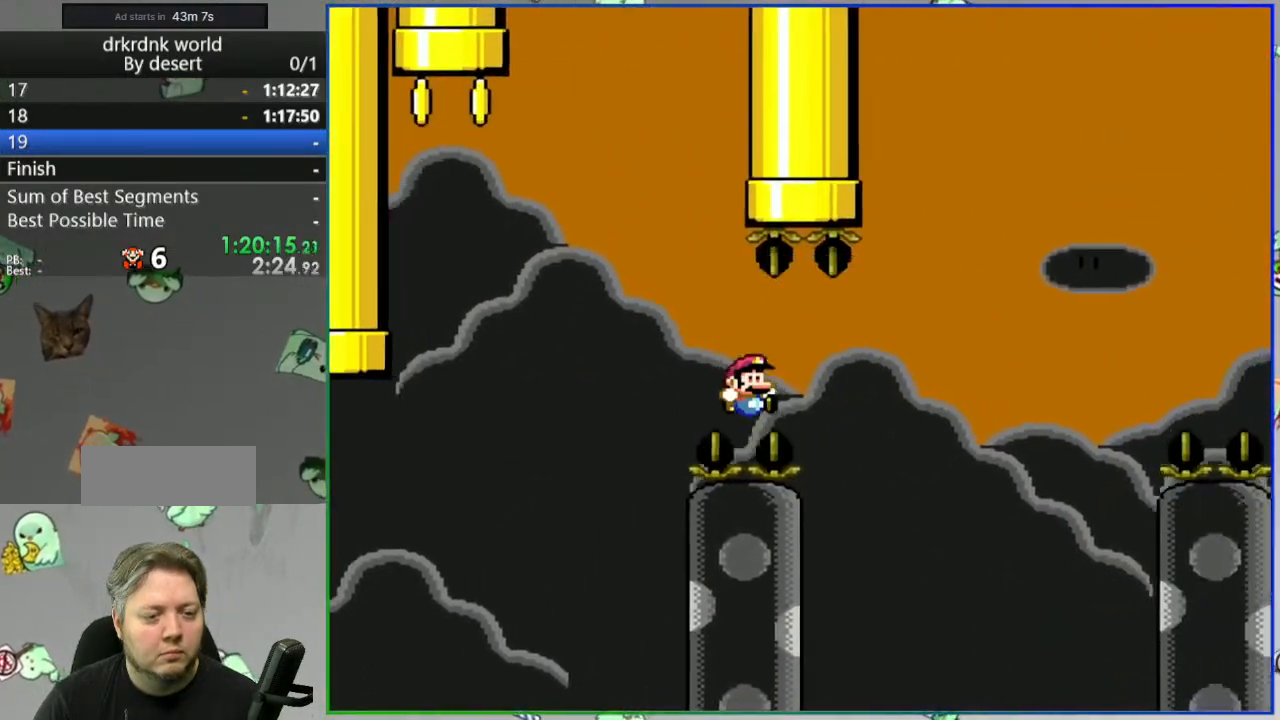
{"dt_ms": 500, "buttons": [], "events": [[150, "DPAD_RIGHT", "up"], [183, "B", "up"], [200, "Y", "up"]]}
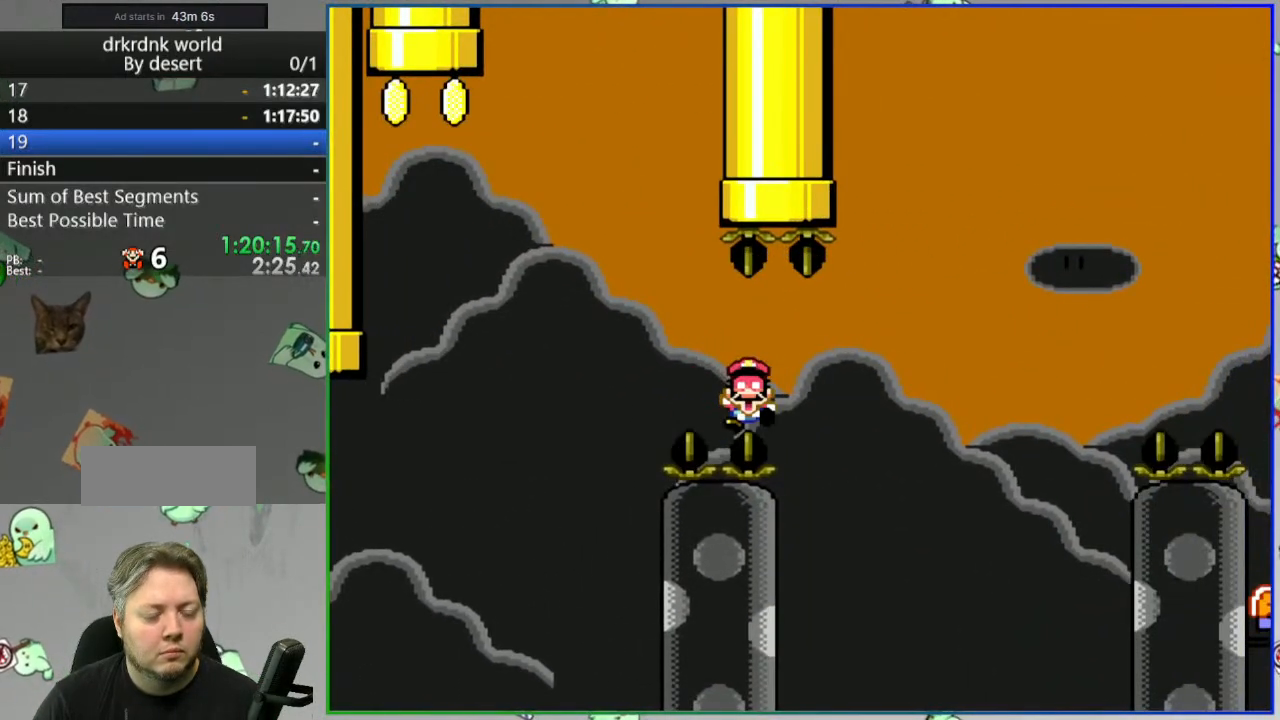
{"dt_ms": 500, "buttons": [], "events": [[350, "A", "down"], [450, "A", "up"]]}
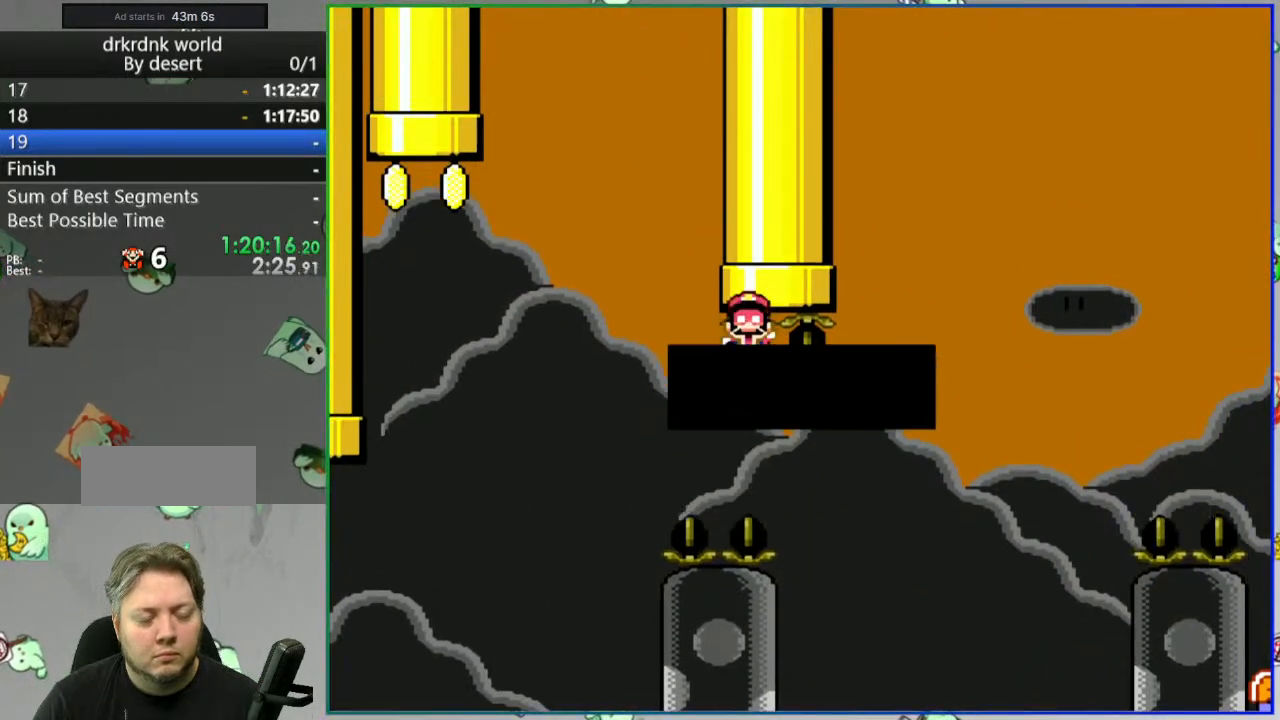
{"dt_ms": 500, "buttons": ["A"], "events": [[33, "A", "down"], [100, "A", "up"], [167, "A", "down"], [267, "A", "up"], [433, "A", "down"]]}
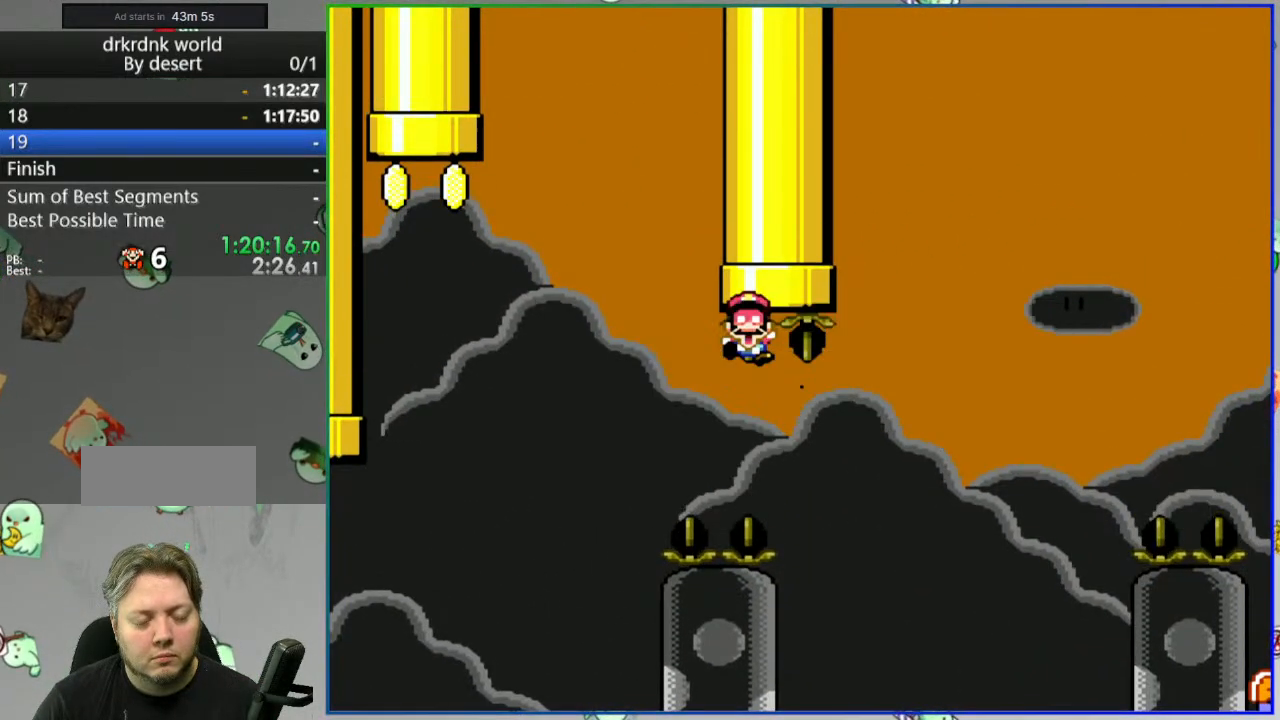
{"dt_ms": 500, "buttons": [], "events": [[33, "A", "up"]]}
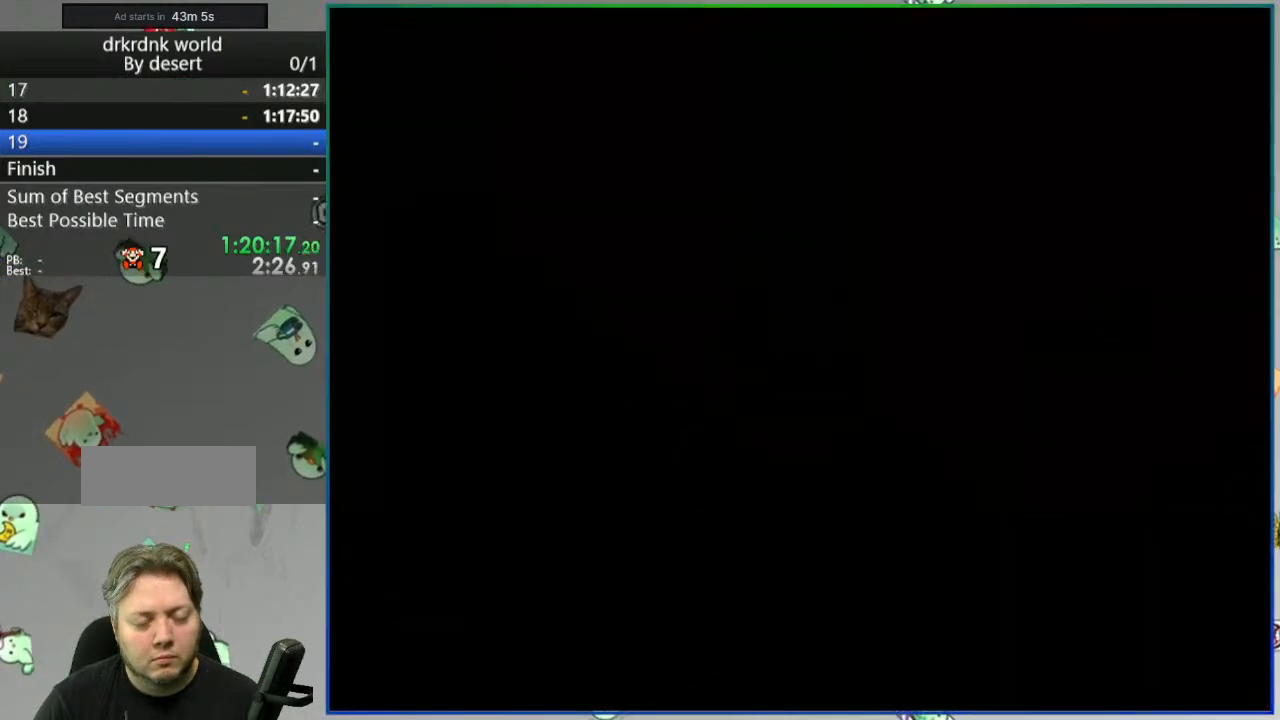
{"dt_ms": 500, "buttons": ["Y"], "events": [[333, "Y", "down"]]}
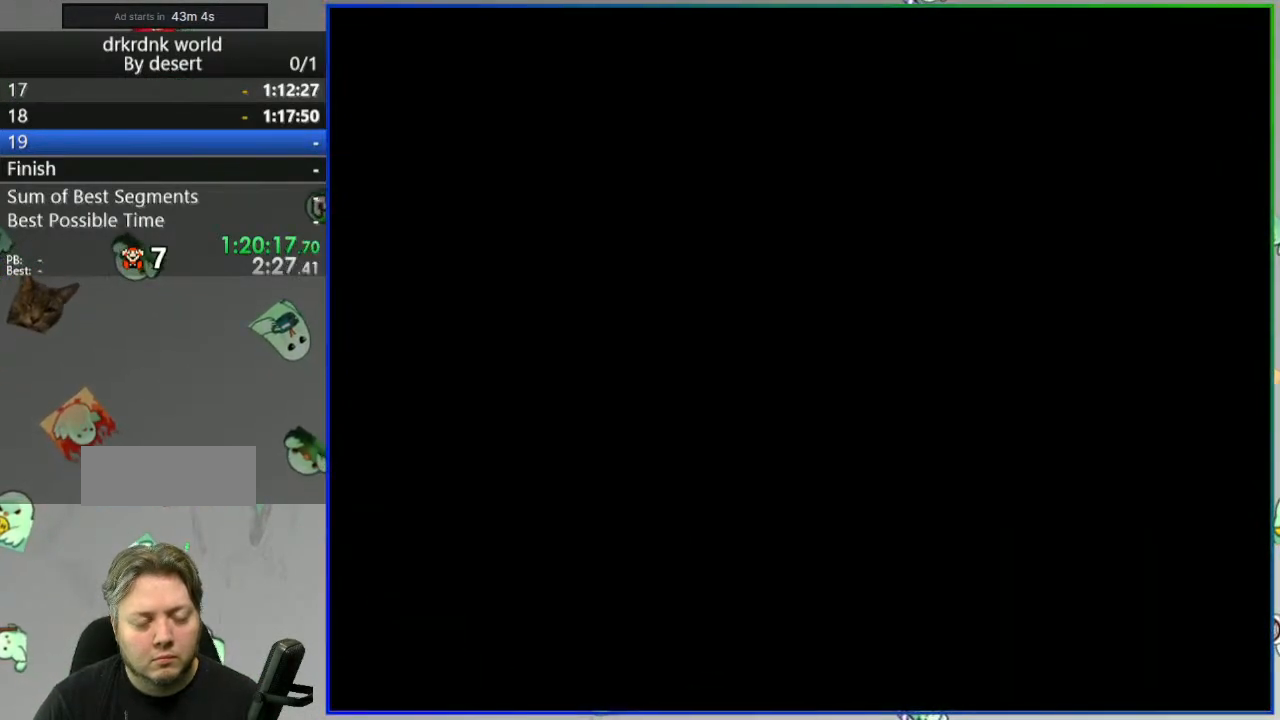
{"dt_ms": 500, "buttons": ["Y", "DPAD_RIGHT"], "events": [[283, "DPAD_RIGHT", "down"]]}
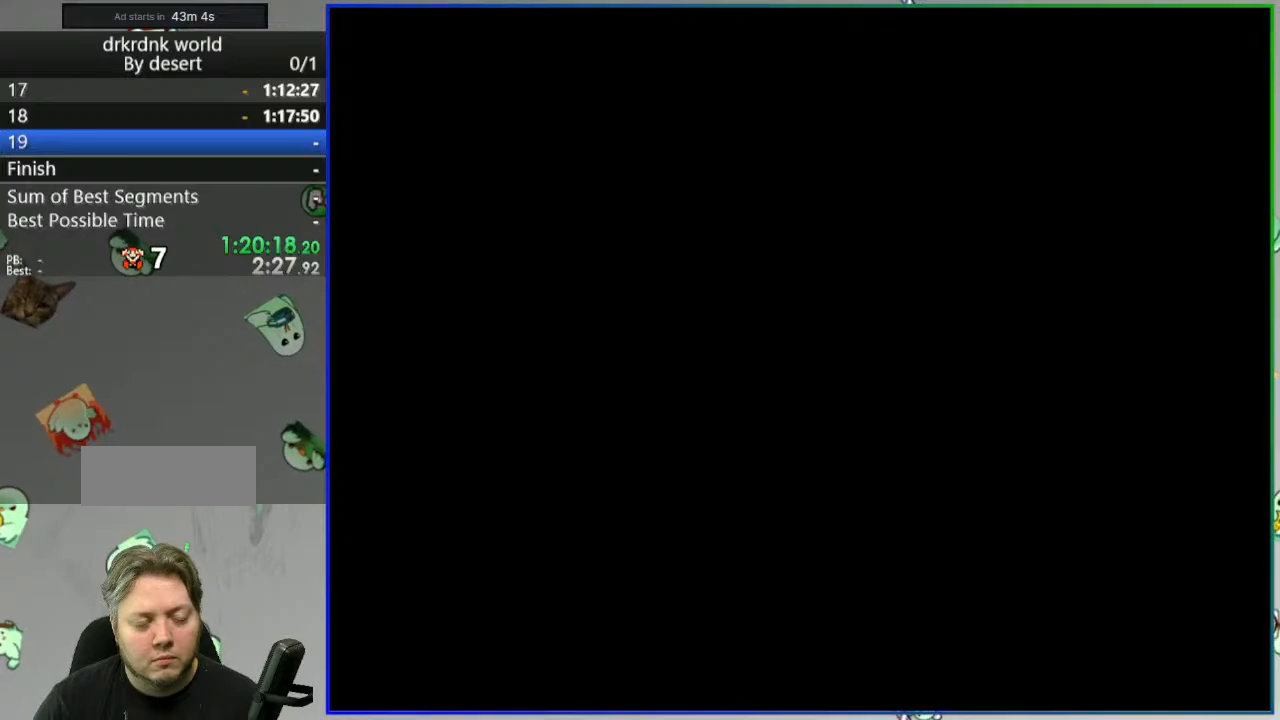
{"dt_ms": 500, "buttons": ["Y"], "events": [[267, "DPAD_RIGHT", "up"]]}
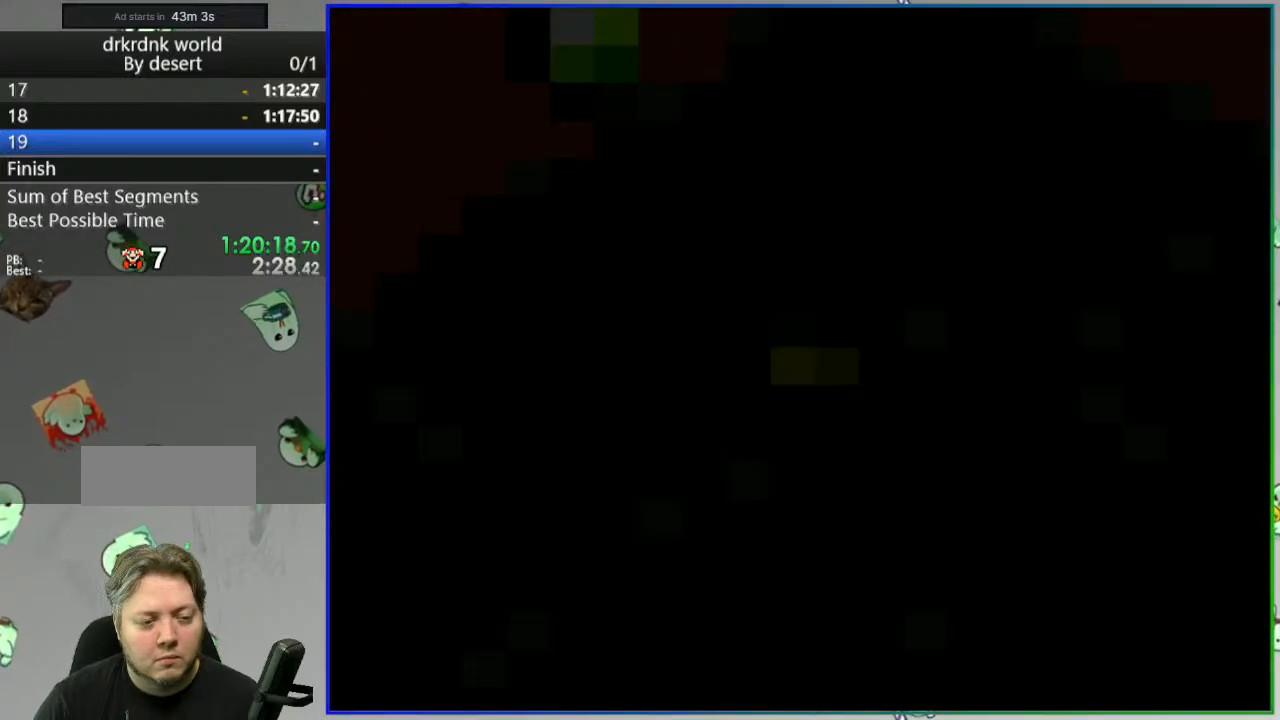
{"dt_ms": 500, "buttons": ["Y"], "events": []}
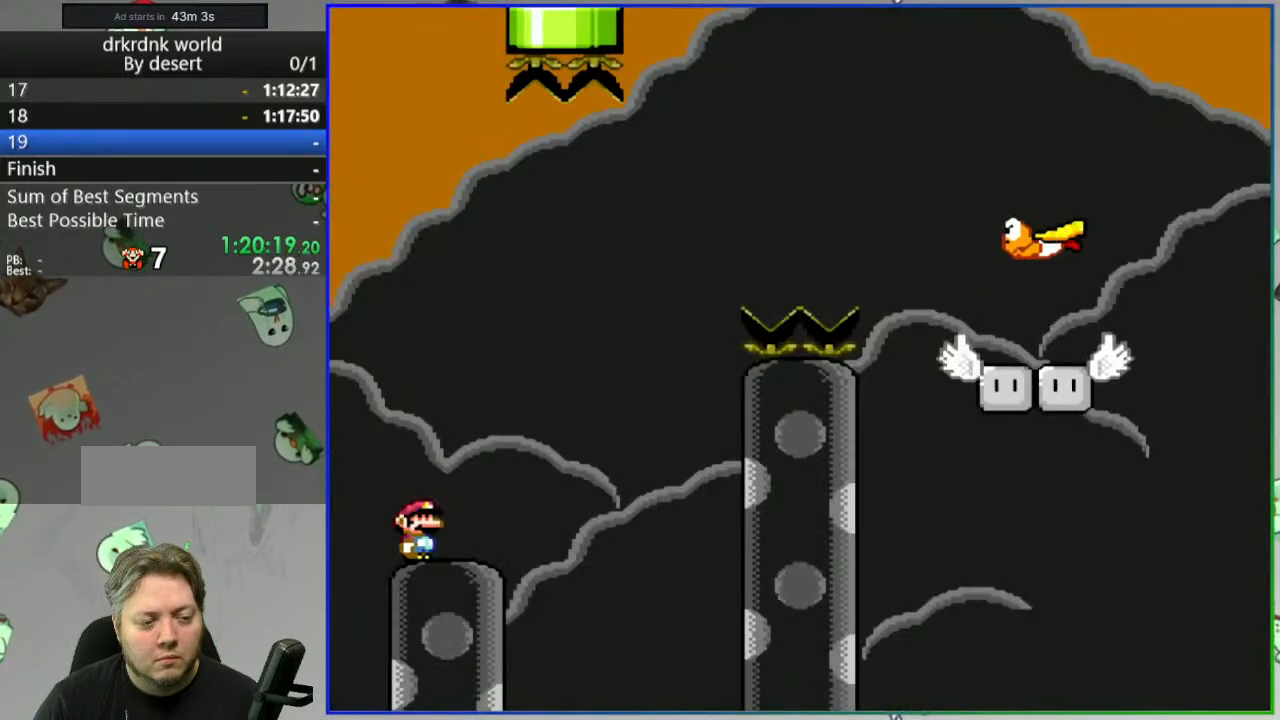
{"dt_ms": 500, "buttons": ["B", "Y", "DPAD_RIGHT"], "events": [[300, "DPAD_RIGHT", "down"], [367, "B", "down"]]}
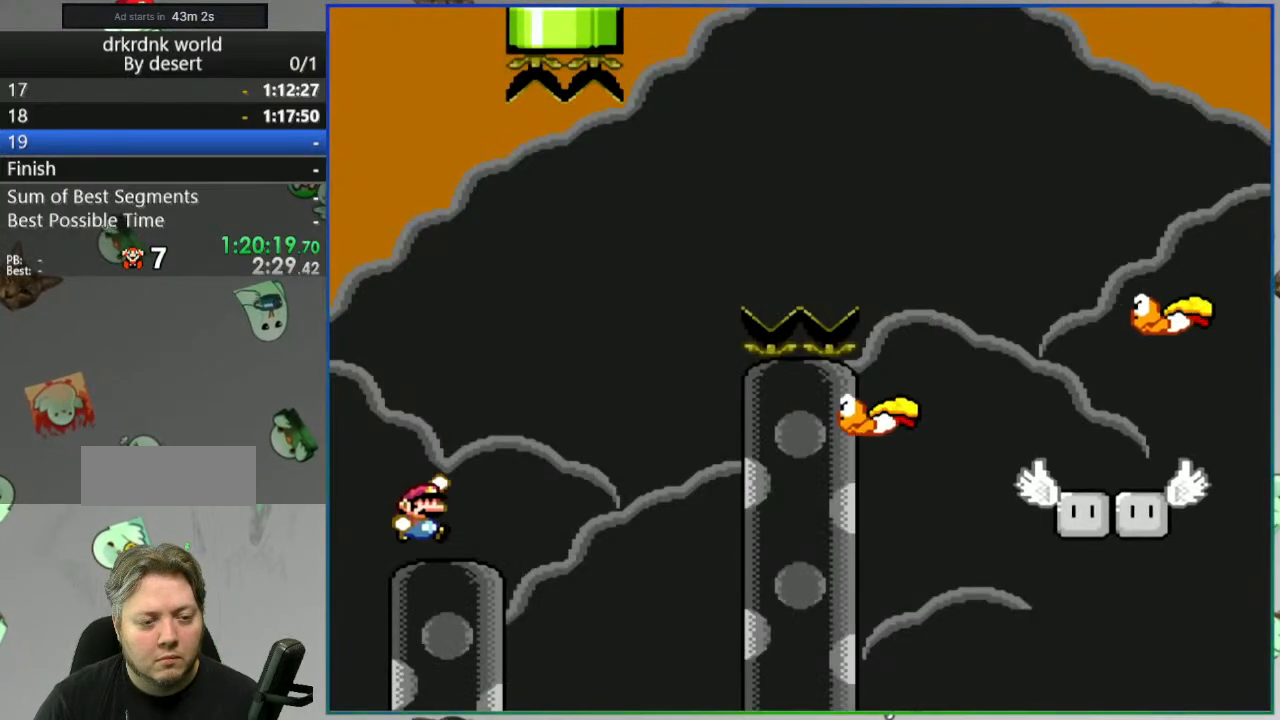
{"dt_ms": 500, "buttons": ["B", "Y", "DPAD_LEFT"]}
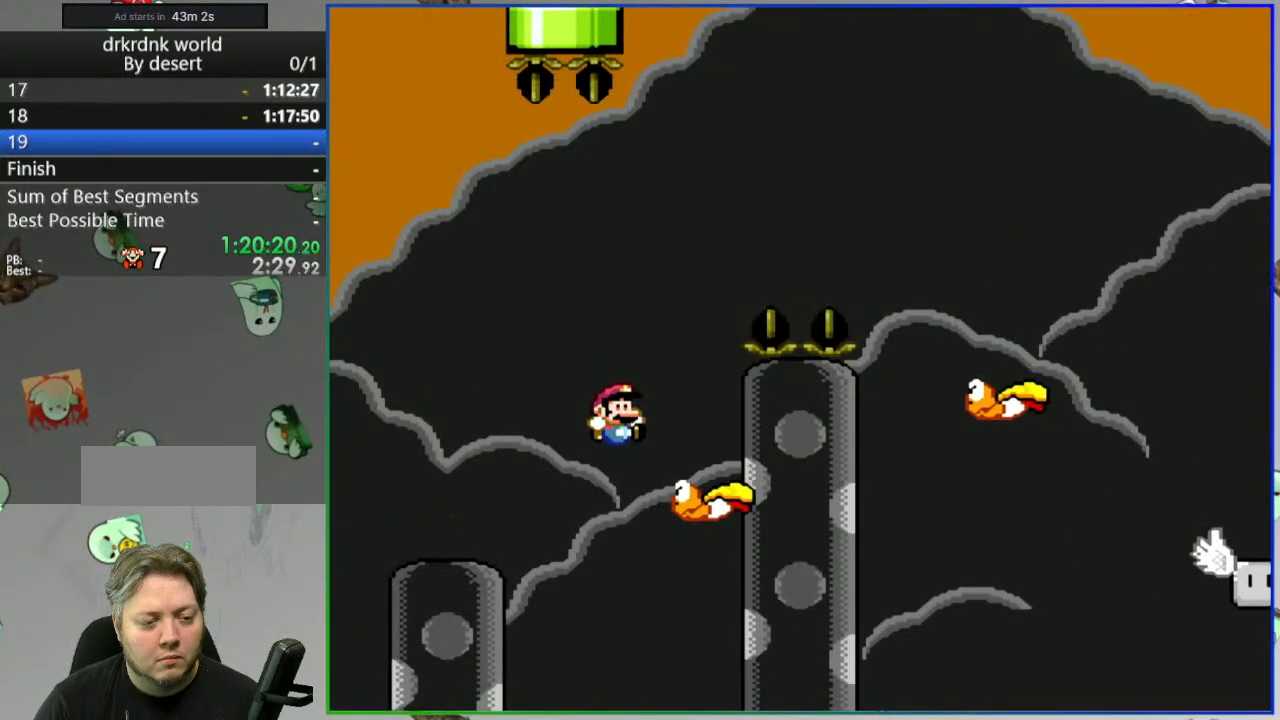
{"dt_ms": 500, "buttons": ["B", "Y", "DPAD_LEFT"]}
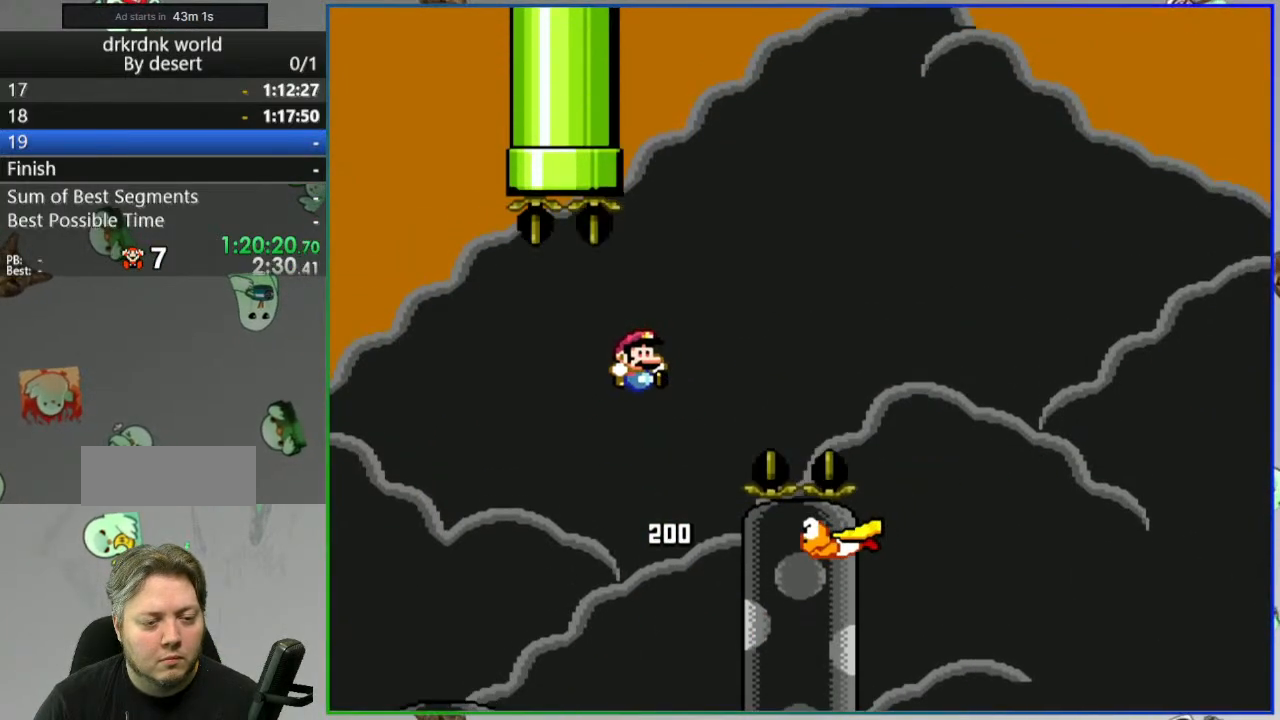
{"dt_ms": 500, "buttons": ["B", "Y", "DPAD_RIGHT"], "events": [[117, "DPAD_LEFT", "up"], [150, "DPAD_RIGHT", "down"]]}
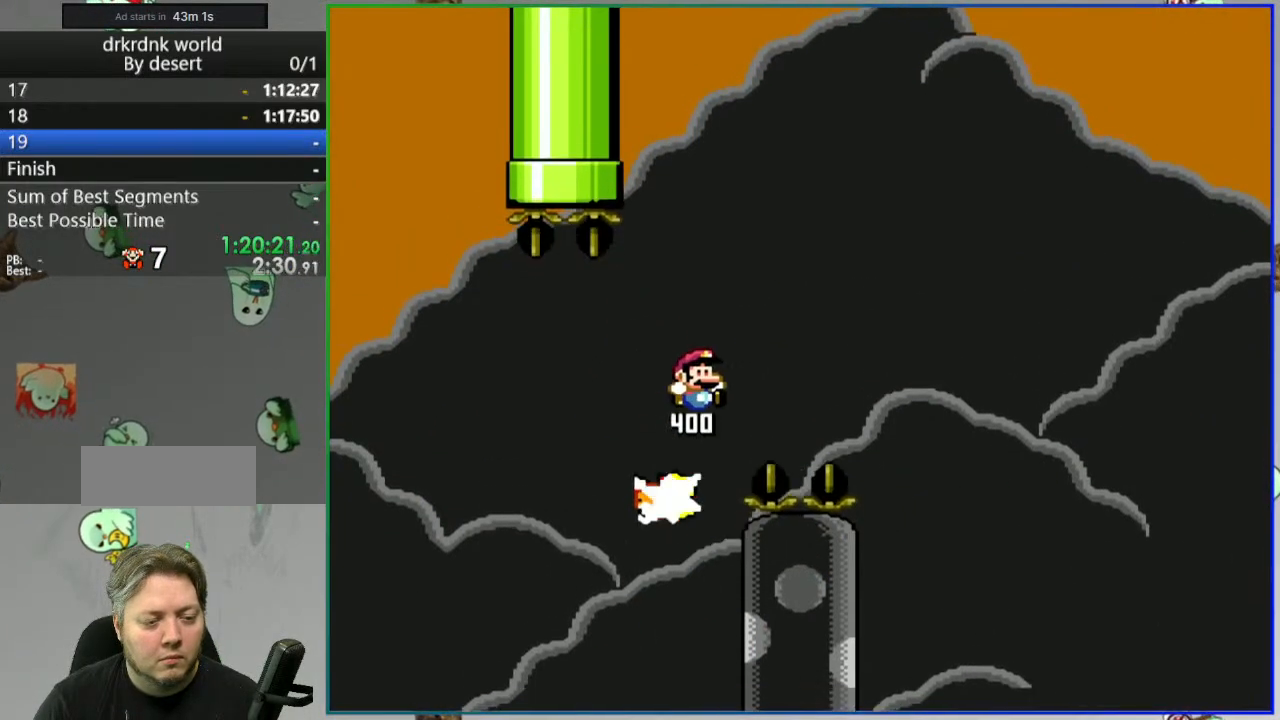
{"dt_ms": 500, "buttons": ["B", "Y", "DPAD_RIGHT"], "events": []}
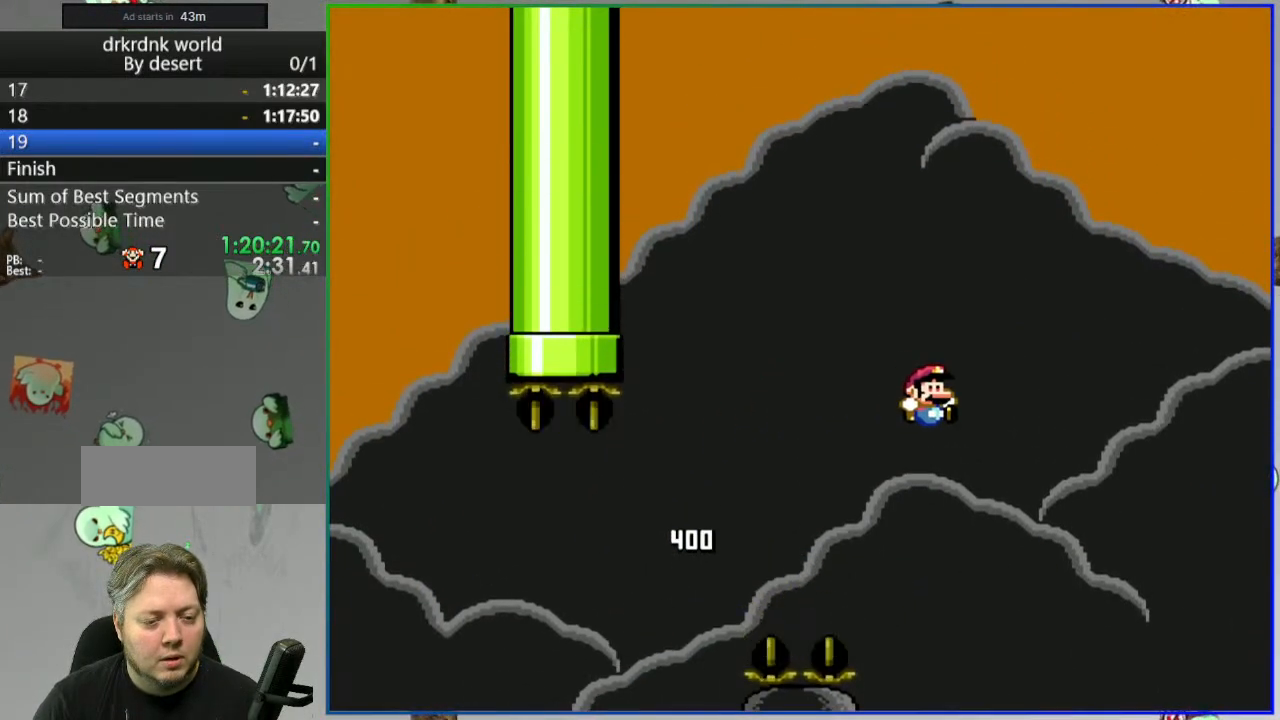
{"dt_ms": 1000, "buttons": []}
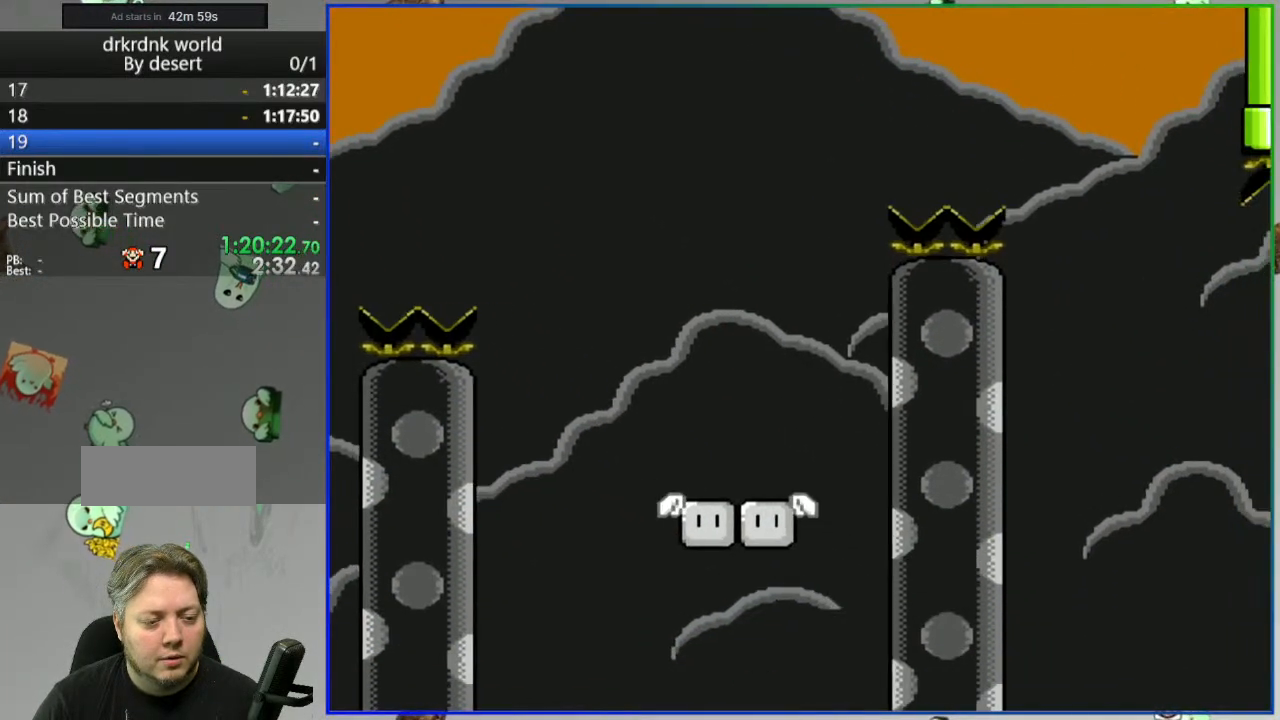
{"dt_ms": 500, "buttons": ["A"], "events": [[133, "A", "down"], [217, "A", "up"], [300, "A", "down"], [383, "A", "up"], [433, "A", "down"]]}
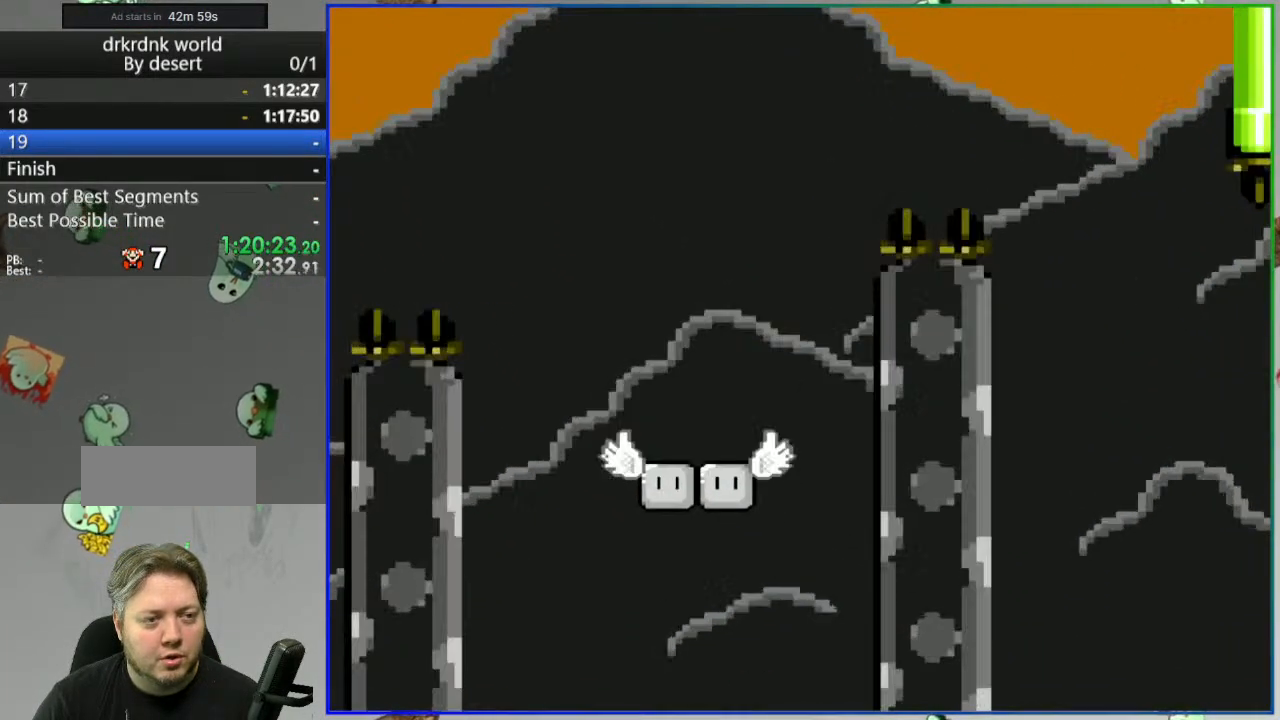
{"dt_ms": 500, "buttons": [], "events": [[33, "A", "up"]]}
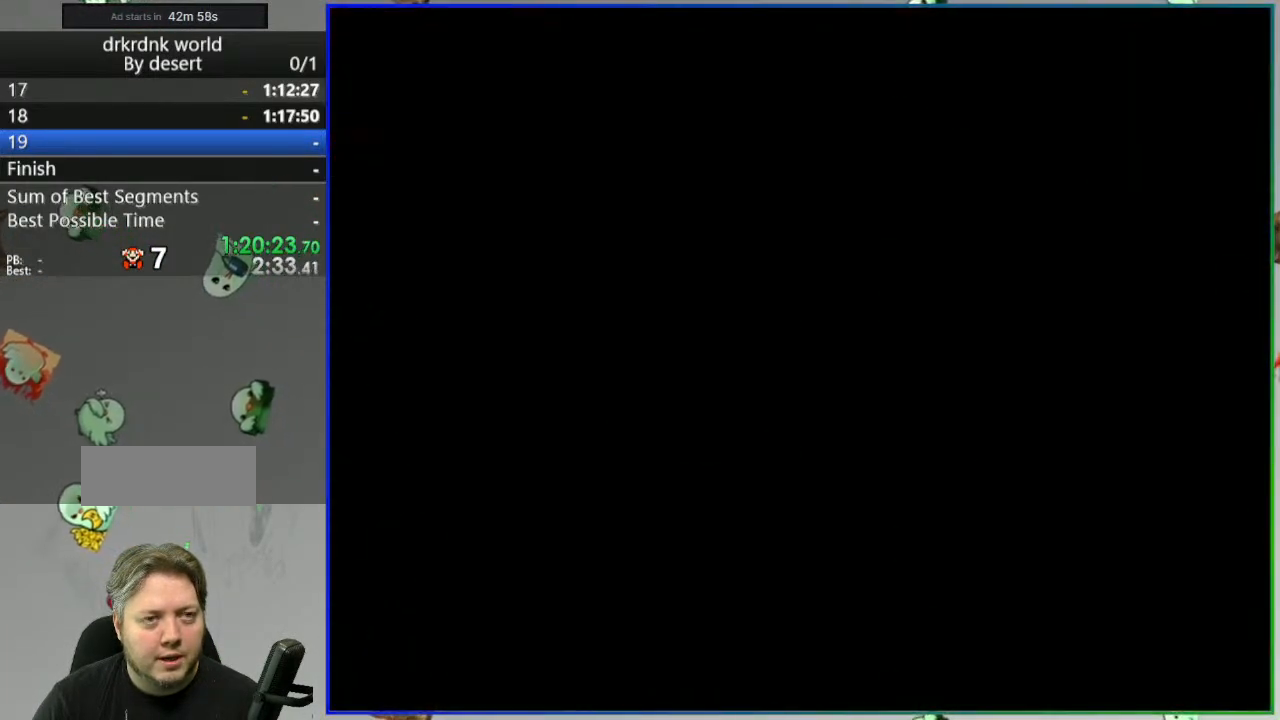
{"dt_ms": 500, "buttons": [], "events": []}
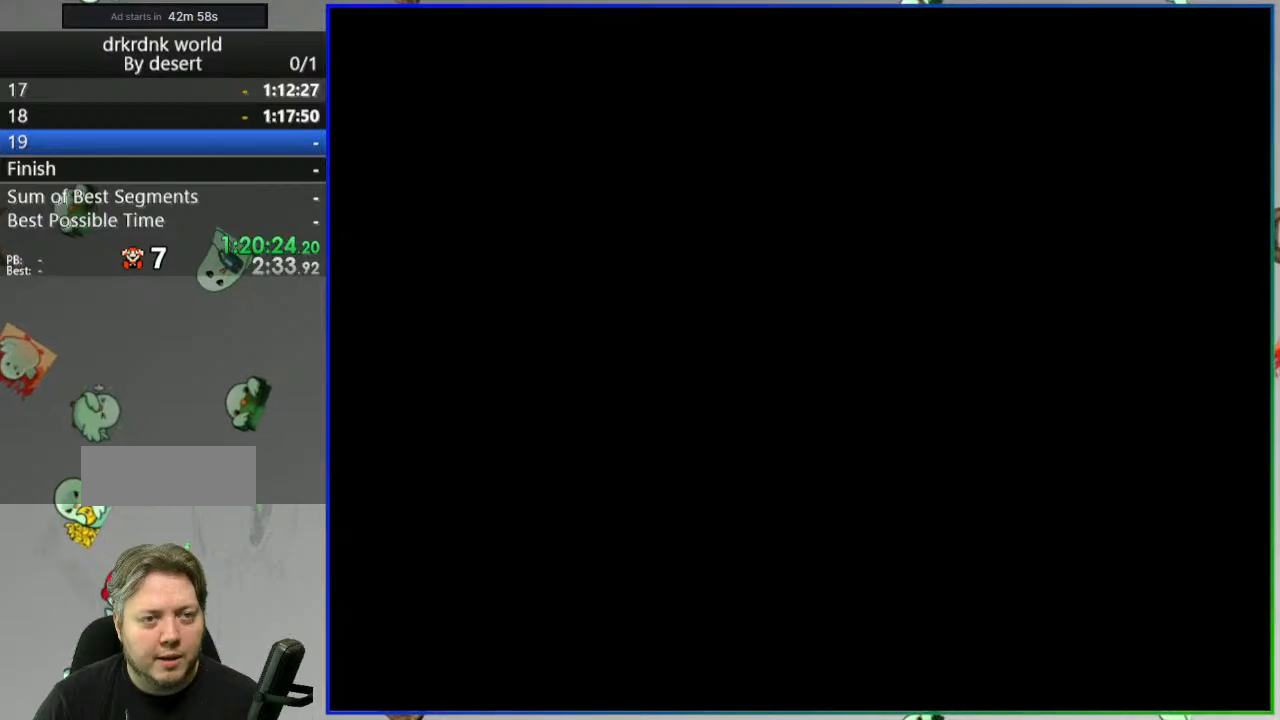
{"dt_ms": 500, "buttons": ["Y"], "events": [[50, "Y", "down"]]}
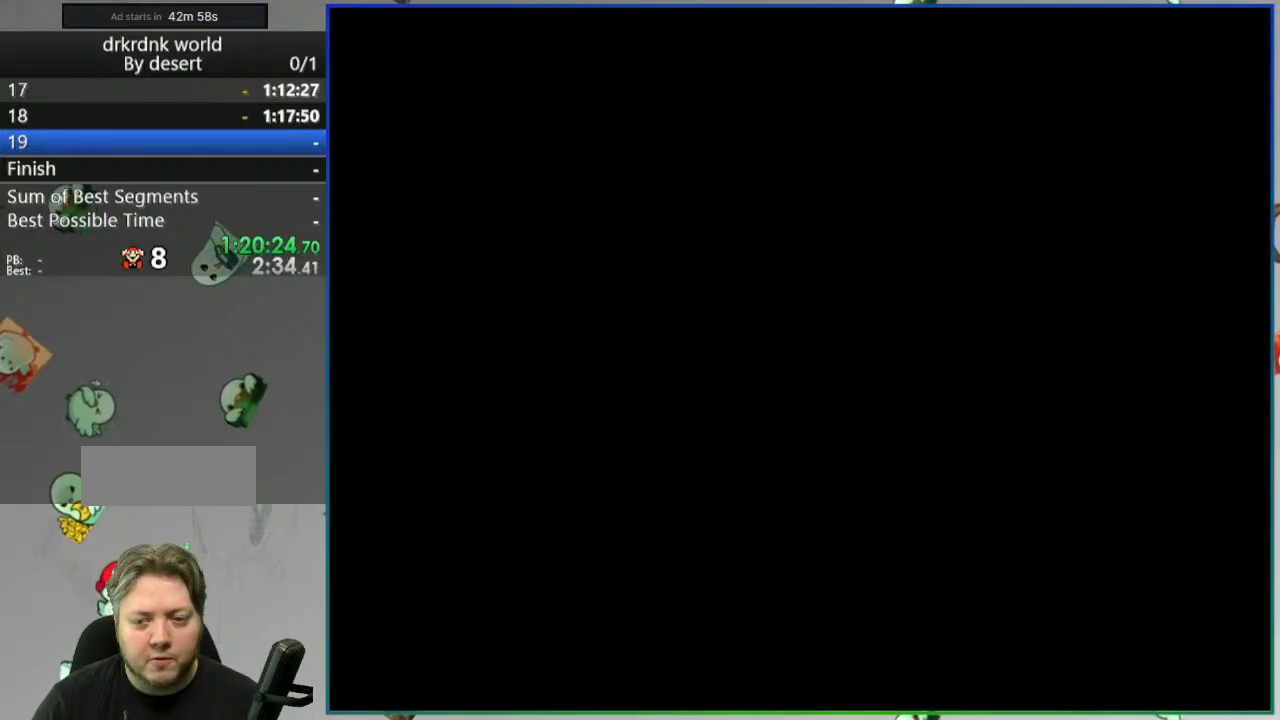
{"dt_ms": 500, "buttons": ["Y"], "events": []}
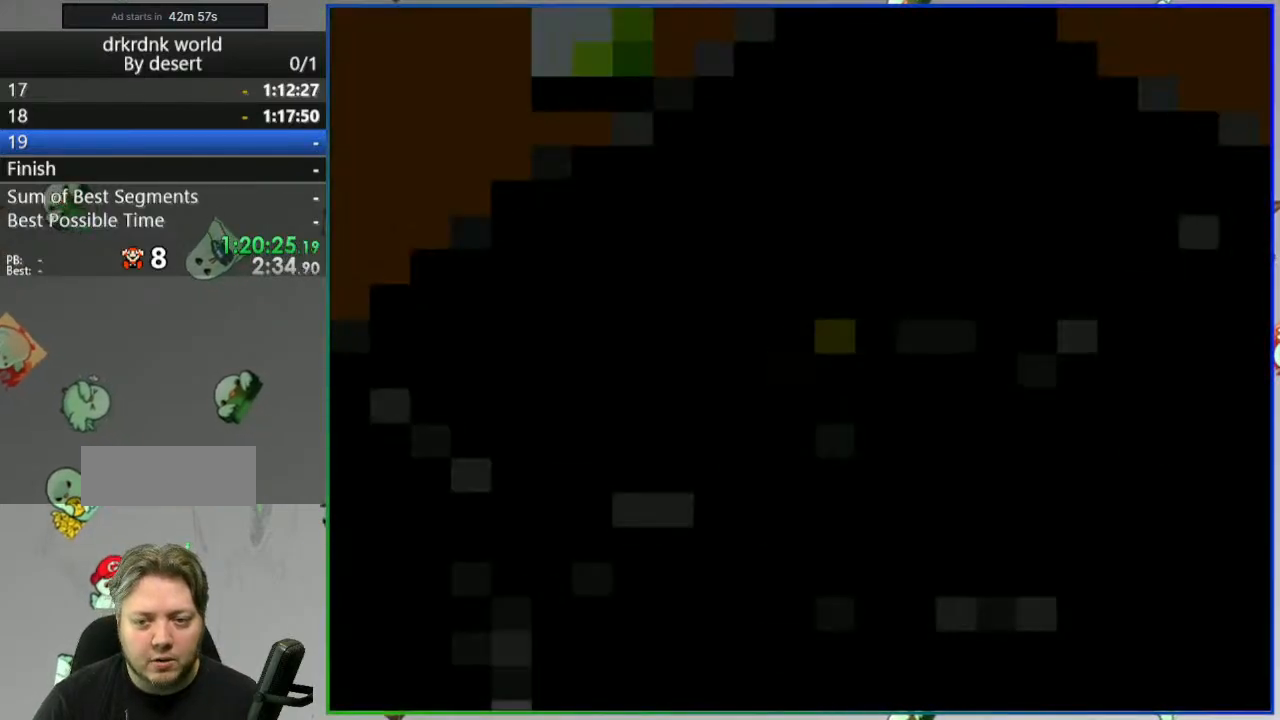
{"dt_ms": 500, "buttons": ["Y"], "events": []}
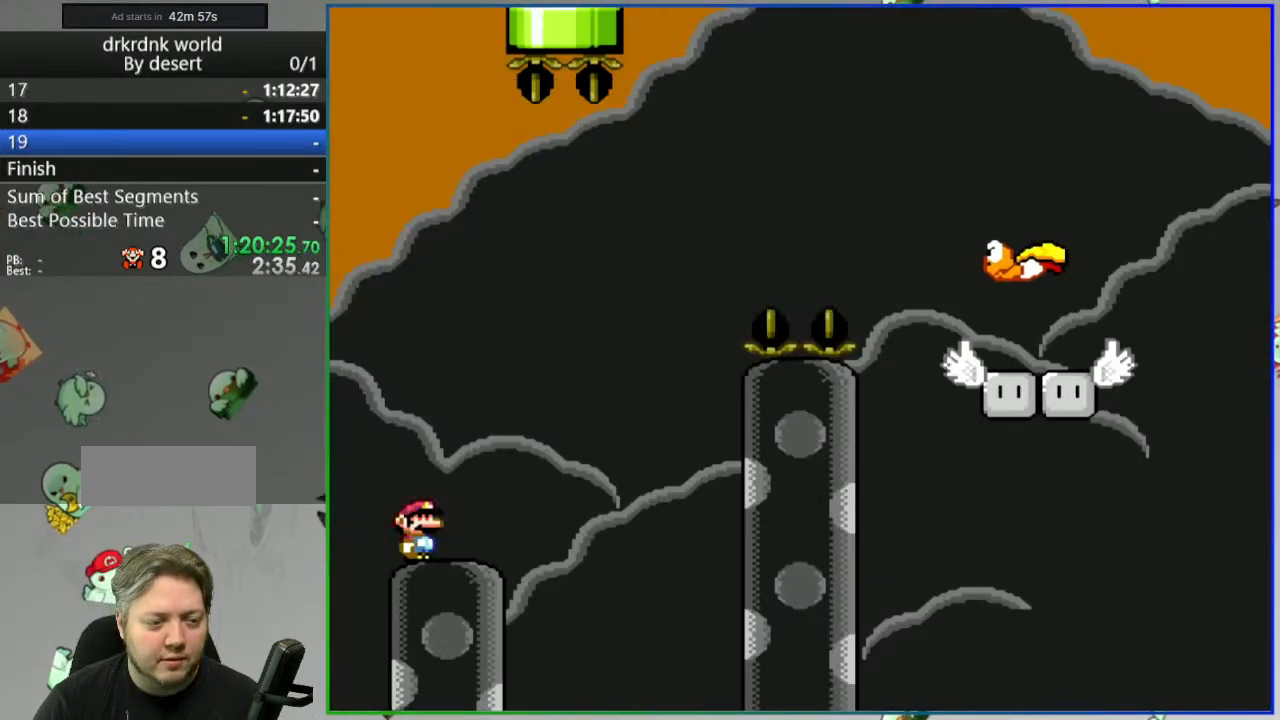
{"dt_ms": 500, "buttons": ["B", "Y", "DPAD_RIGHT"], "events": [[400, "B", "down"], [417, "DPAD_RIGHT", "down"]]}
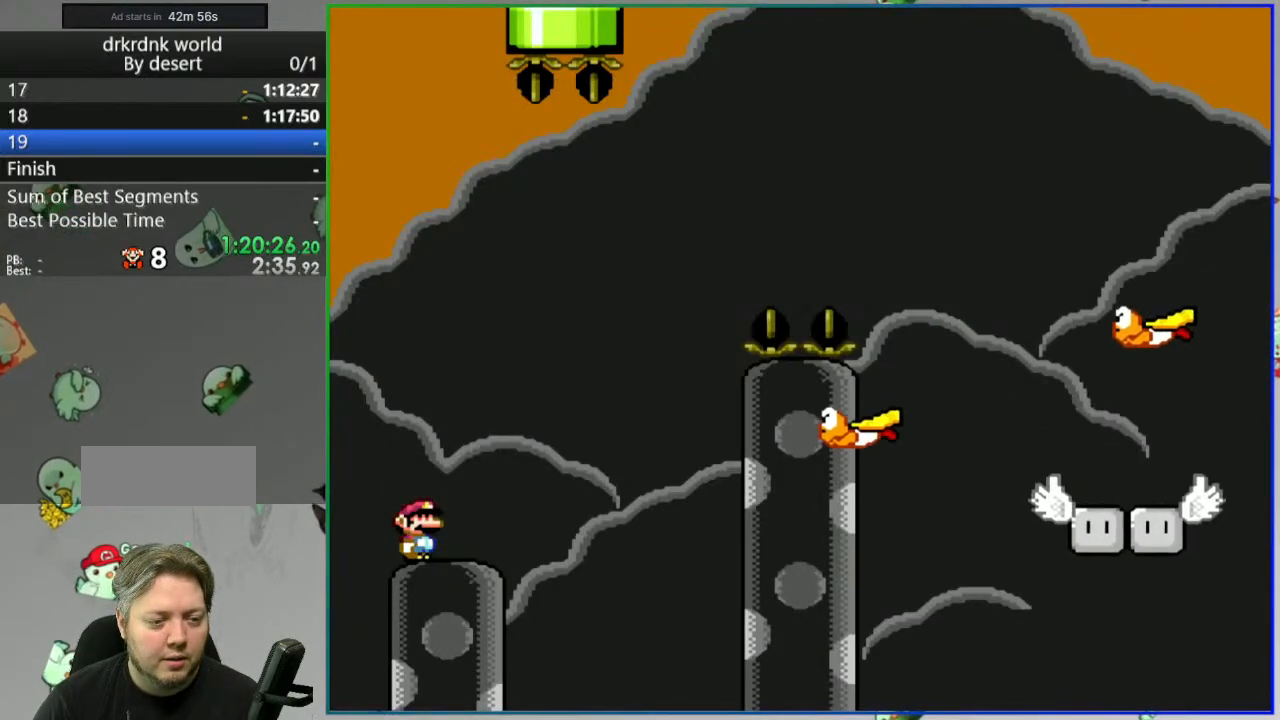
{"dt_ms": 500, "buttons": ["B", "Y", "DPAD_LEFT"], "events": [[400, "DPAD_RIGHT", "up"], [450, "DPAD_LEFT", "down"]]}
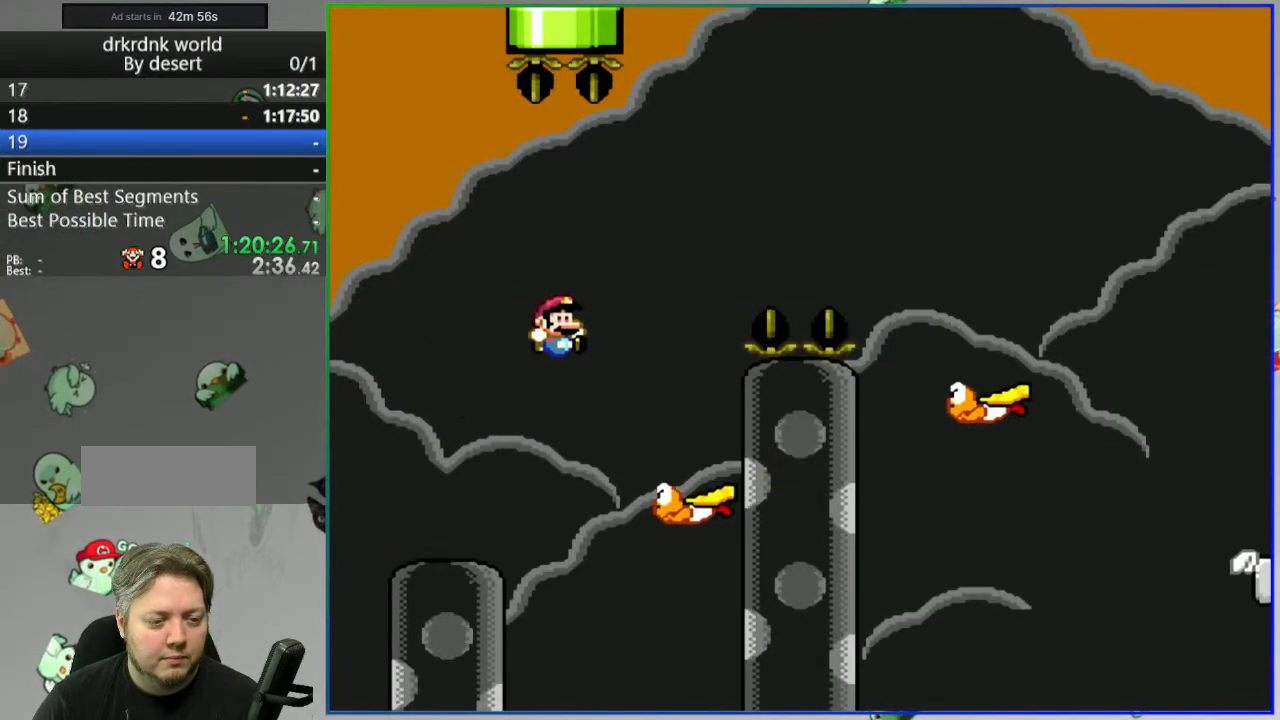
{"dt_ms": 500, "buttons": ["Y"], "events": [[167, "DPAD_LEFT", "up"], [350, "DPAD_RIGHT", "down"], [483, "B", "up"], [500, "DPAD_RIGHT", "up"]]}